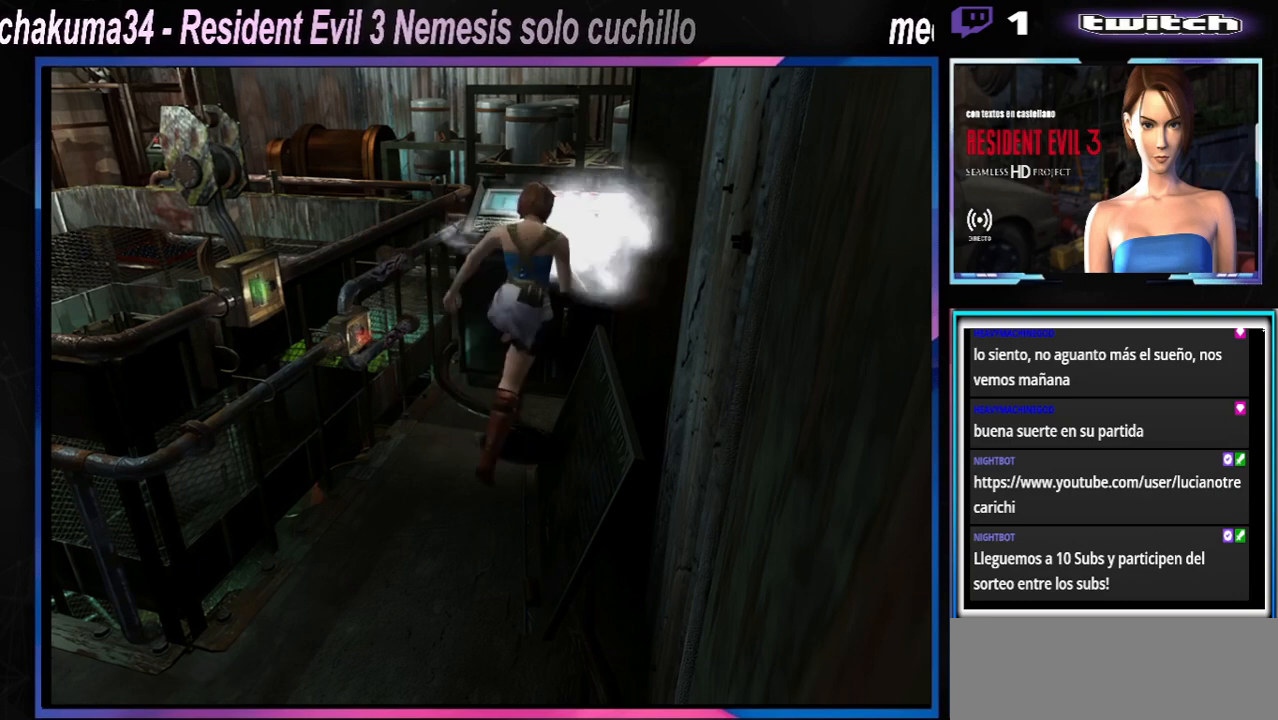
Gameplay with a controller (Xbox layout); each line is a JSON object with the inputs held at the frame after it. "events" lists button and stick changes between this image and that frame as [ms after this image, input, new state], when the widget could be followed in between. Not read: L3 R3 right_stick.
{"buttons": ["X"], "left_stick": "up-left", "events": [[67, "left_stick", "left"], [200, "A", "down"], [367, "A", "up"], [367, "left_stick", "up"], [433, "A", "down"], [500, "A", "up"], [500, "left_stick", "up-left"]]}
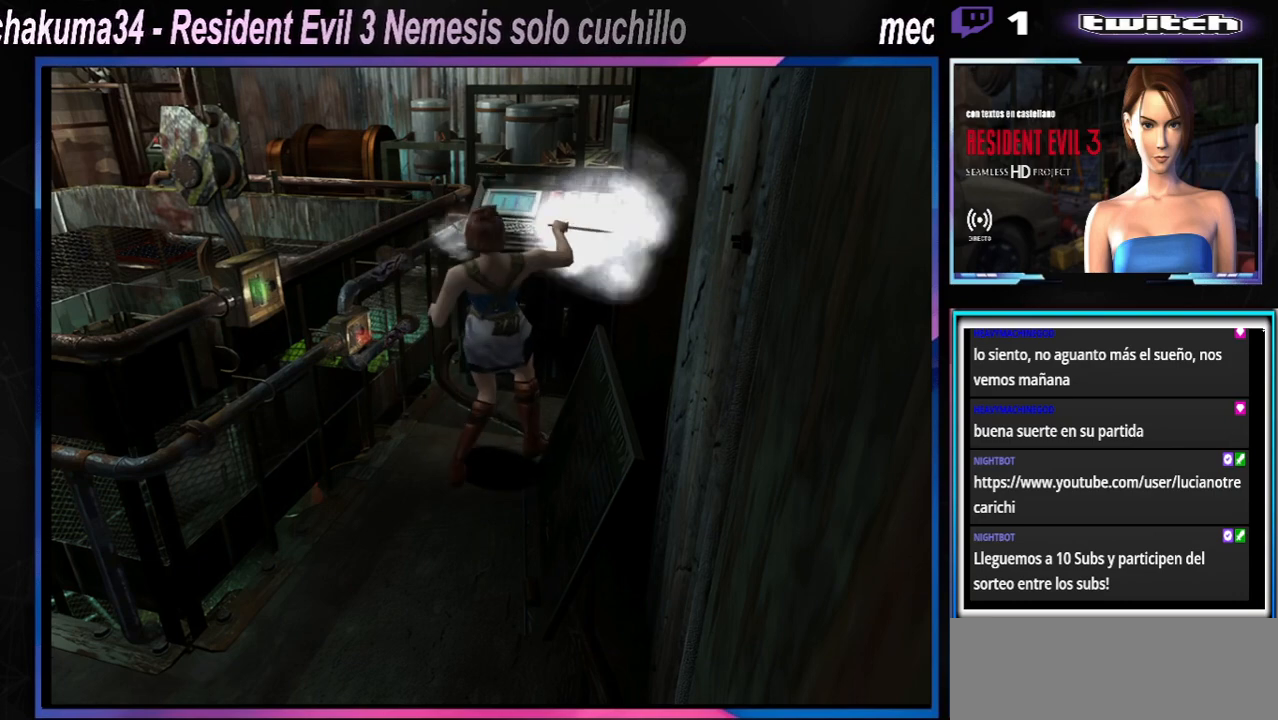
{"buttons": ["A", "X"], "left_stick": "up", "events": [[467, "A", "down"], [500, "left_stick", "up"]]}
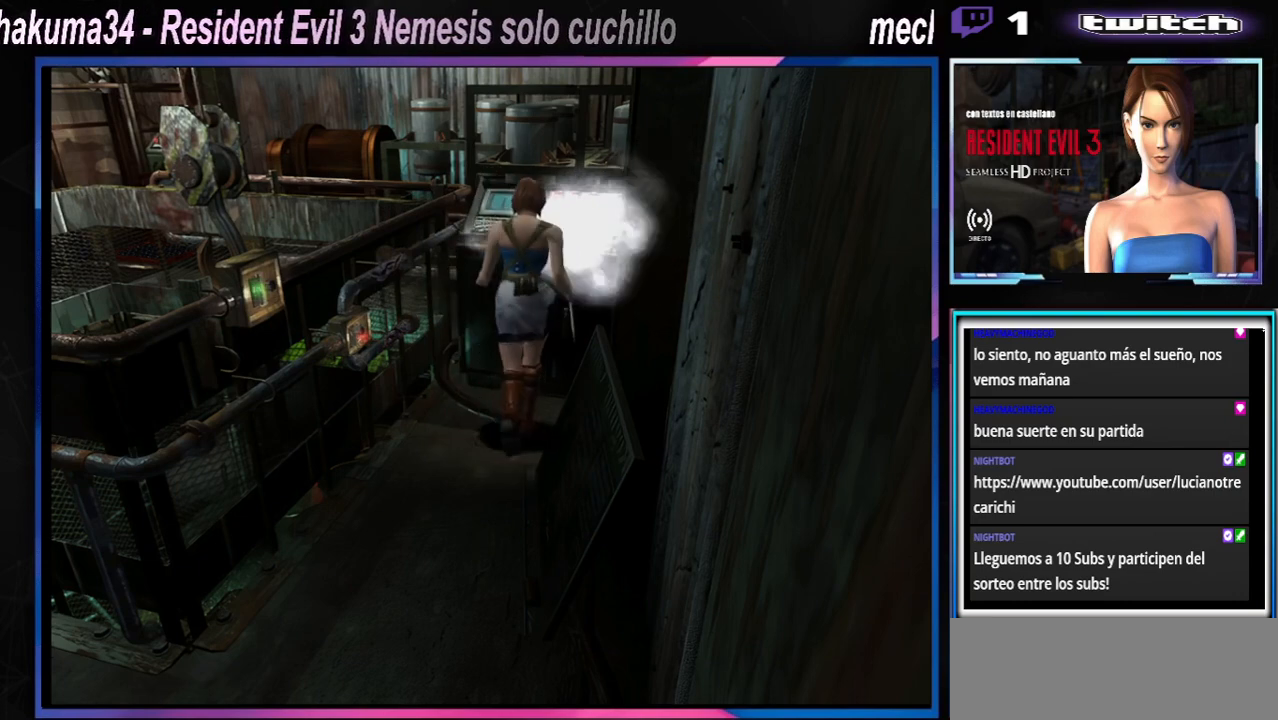
{"buttons": ["A", "X"], "left_stick": "up-right", "events": [[100, "A", "up"], [200, "left_stick", "up-left"], [233, "A", "down"], [333, "A", "up"], [433, "A", "down"], [433, "left_stick", "up-right"]]}
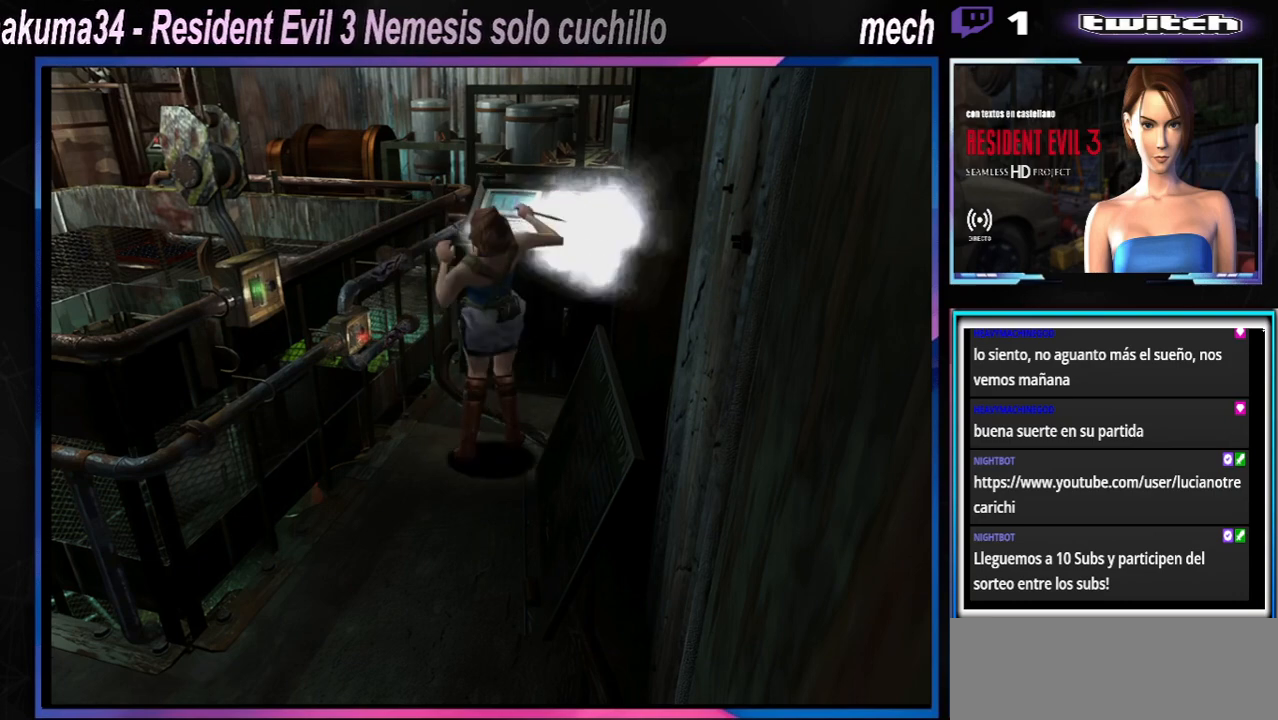
{"buttons": ["X"], "left_stick": "up-left", "events": [[33, "A", "up"], [133, "A", "down"], [167, "left_stick", "up-left"], [233, "A", "up"], [367, "A", "down"], [467, "A", "up"]]}
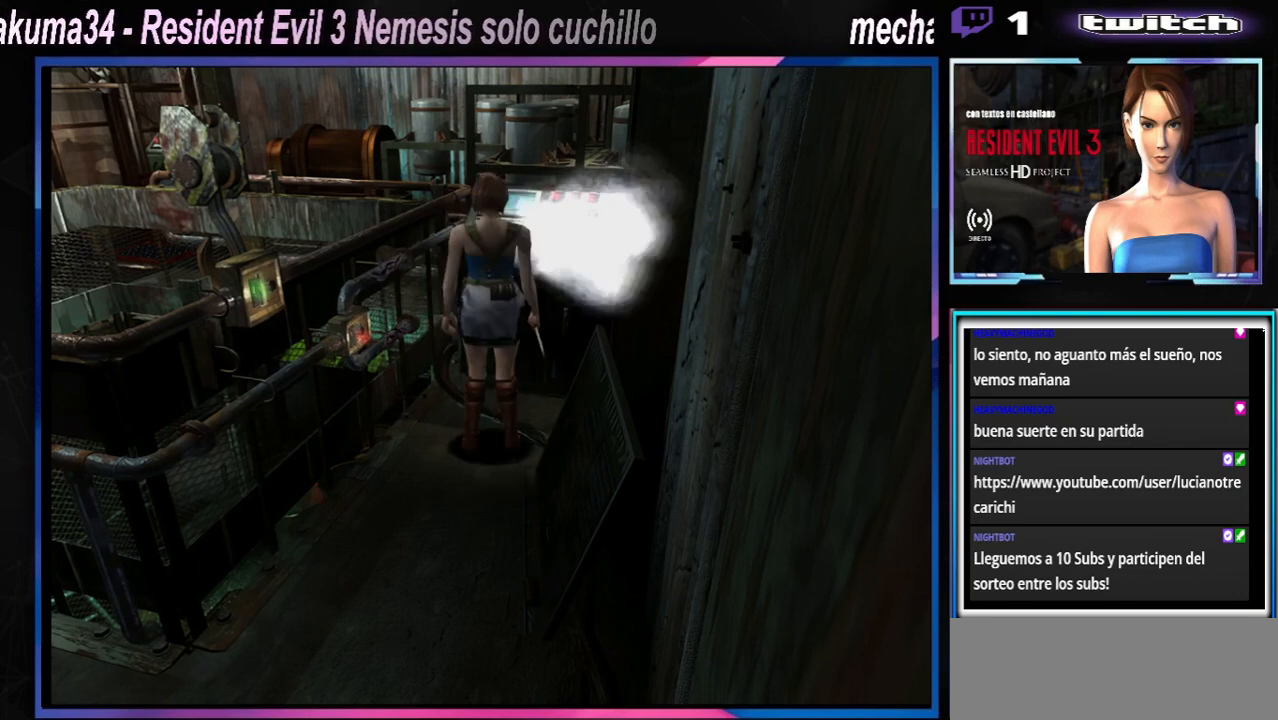
{"buttons": ["A", "X"], "left_stick": "up", "events": [[67, "left_stick", "up"], [100, "A", "down"], [233, "A", "up"], [233, "left_stick", "up-right"], [267, "A", "down"], [467, "left_stick", "up"]]}
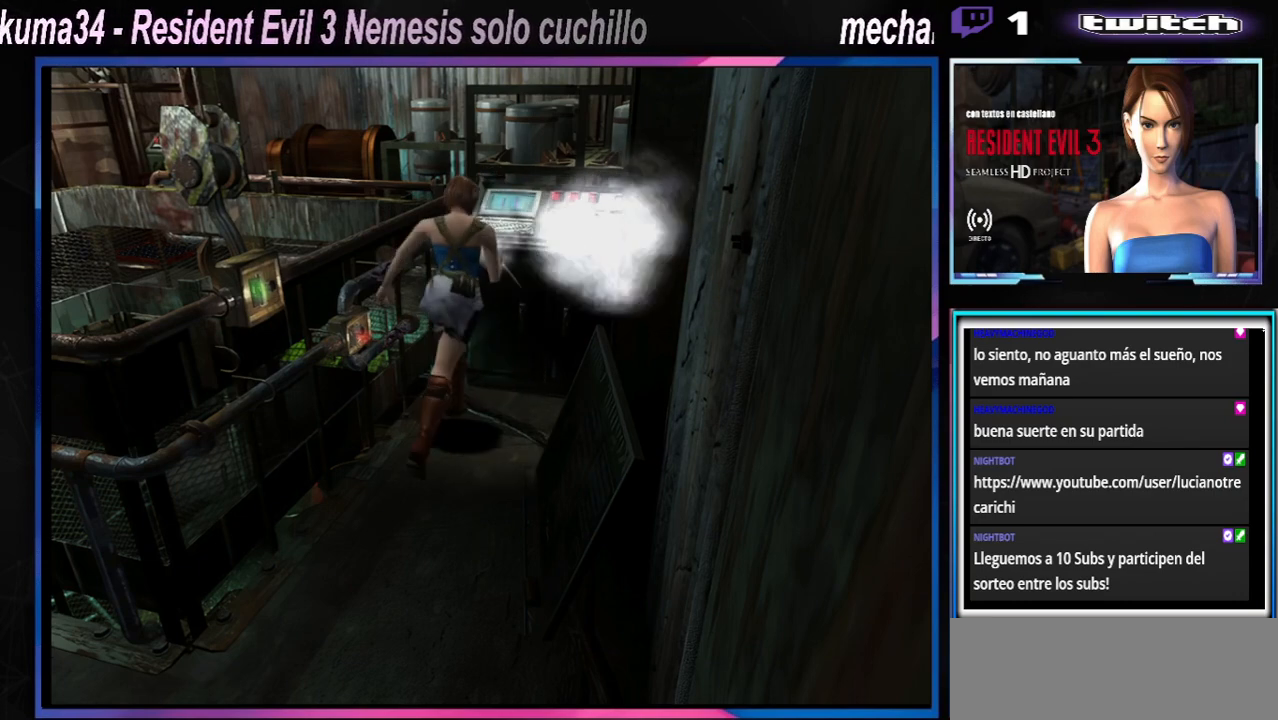
{"buttons": ["A"], "left_stick": "up", "events": [[100, "X", "up"], [133, "X", "down"], [267, "A", "up"], [267, "X", "up"], [367, "A", "down"], [367, "left_stick", "up-left"], [467, "A", "up"], [467, "left_stick", "up"], [500, "A", "down"]]}
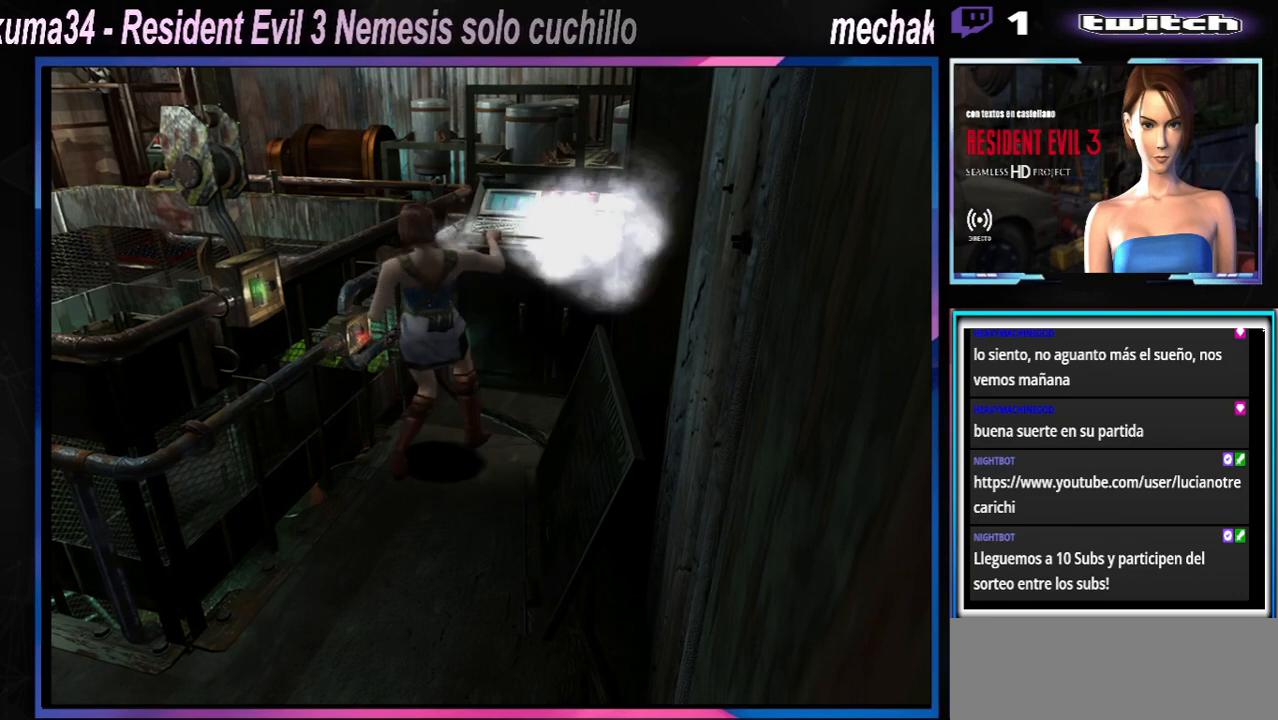
{"buttons": [], "left_stick": "up", "events": [[100, "A", "up"], [167, "A", "down"], [233, "A", "up"], [300, "A", "down"], [367, "A", "up"], [433, "A", "down"], [500, "A", "up"]]}
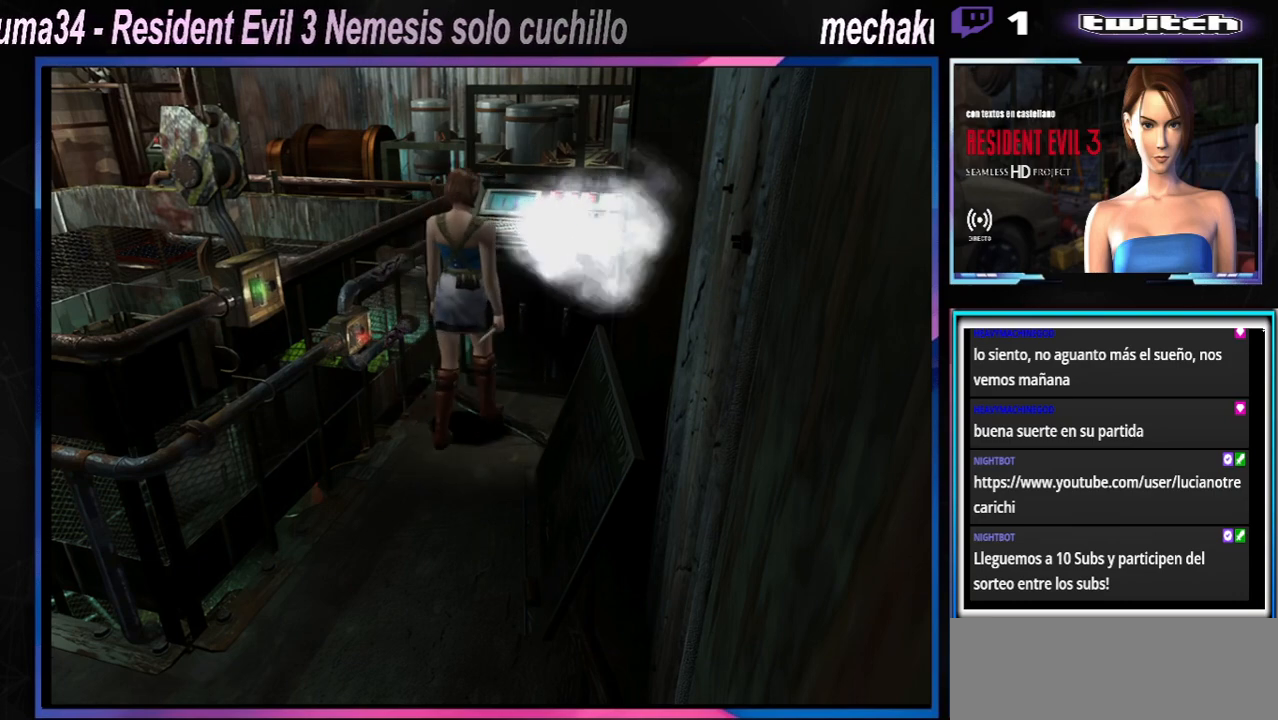
{"buttons": [], "left_stick": "up-left", "events": [[67, "A", "down"], [133, "A", "up"], [200, "A", "down"], [267, "A", "up"], [300, "A", "down"], [400, "A", "up"], [400, "left_stick", "up-left"]]}
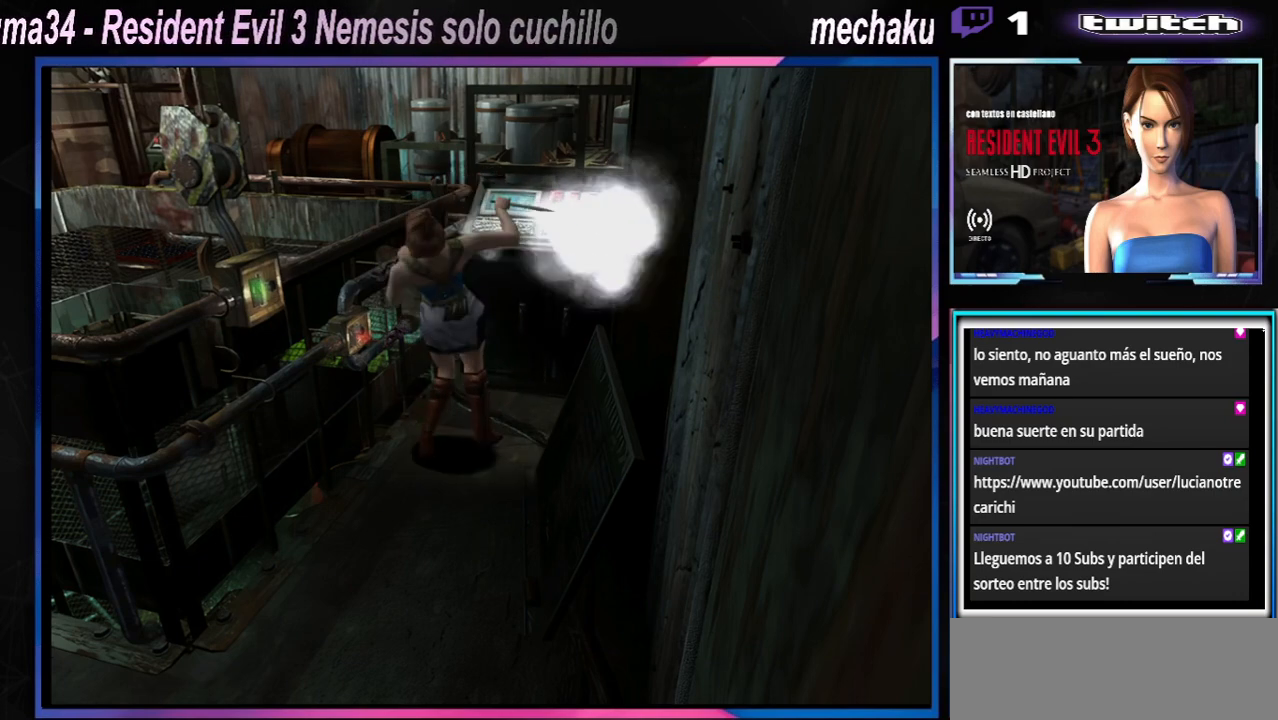
{"buttons": ["X"], "left_stick": "left", "events": [[167, "X", "down"], [200, "left_stick", "left"], [300, "X", "up"], [433, "X", "down"]]}
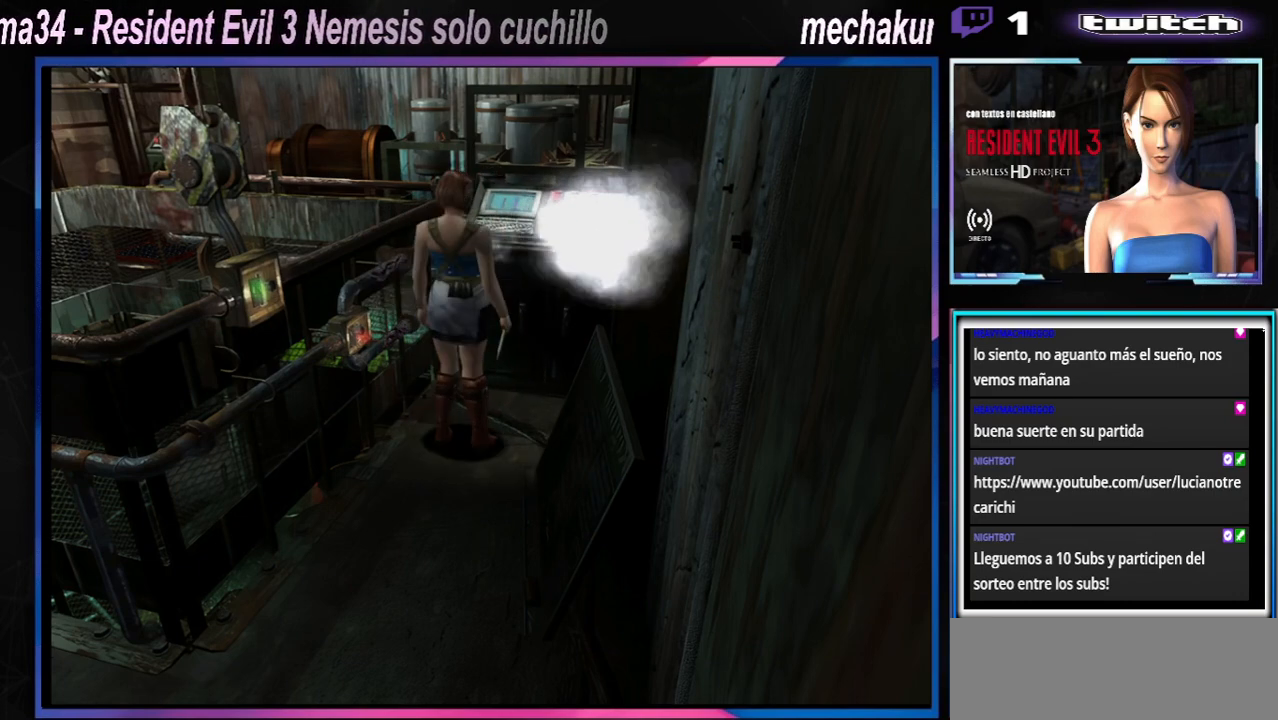
{"buttons": ["X"], "left_stick": "left", "events": [[100, "X", "up"], [400, "X", "down"]]}
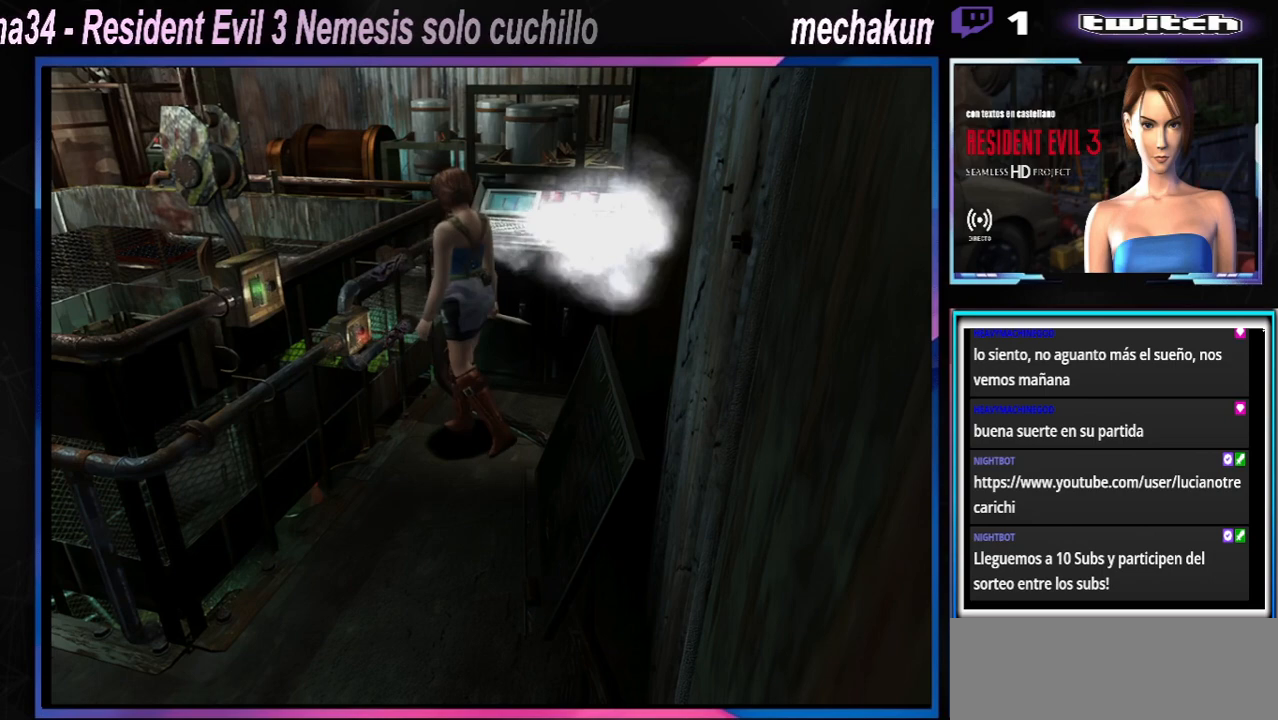
{"buttons": ["A"], "left_stick": "up", "events": [[67, "X", "up"], [167, "A", "down"], [233, "left_stick", "up-left"], [267, "A", "up"], [333, "A", "down"], [367, "left_stick", "up"], [433, "A", "up"], [467, "A", "down"]]}
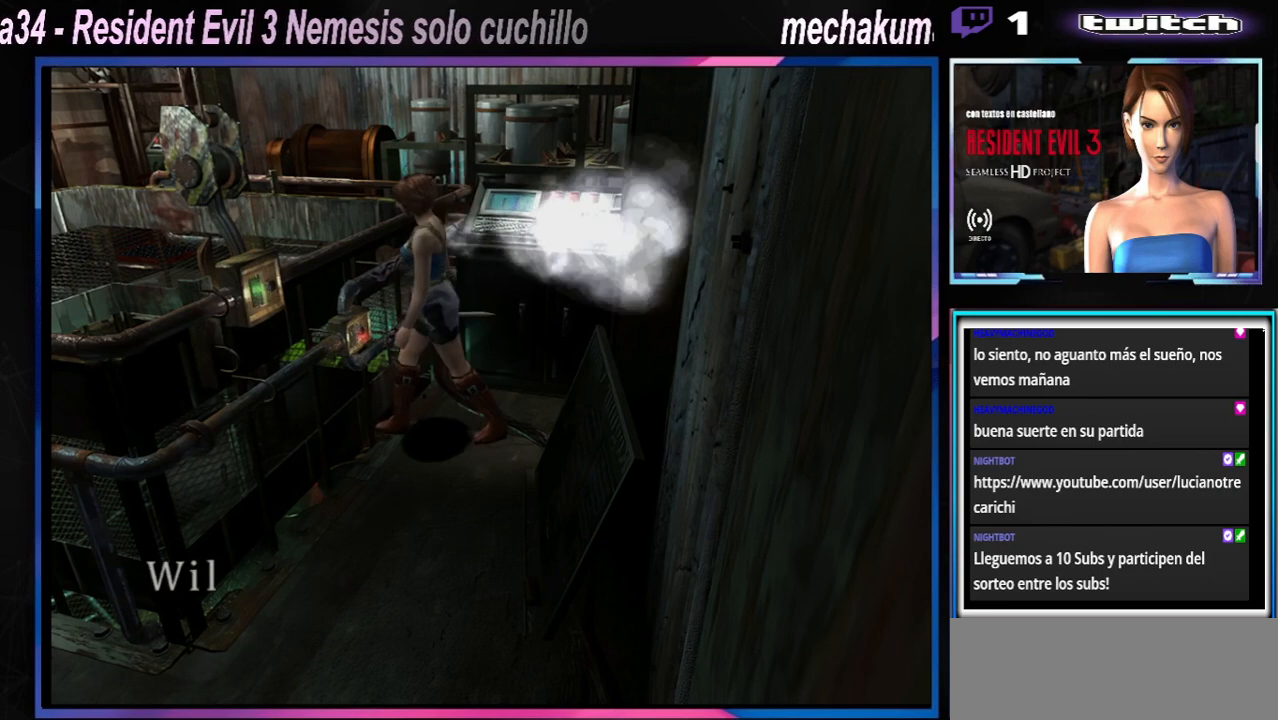
{"buttons": [], "left_stick": "center", "events": [[33, "left_stick", "up-left"], [67, "A", "up"], [133, "A", "down"], [233, "A", "up"], [300, "A", "down"], [300, "left_stick", "center"], [367, "A", "up"], [433, "A", "down"], [500, "A", "up"]]}
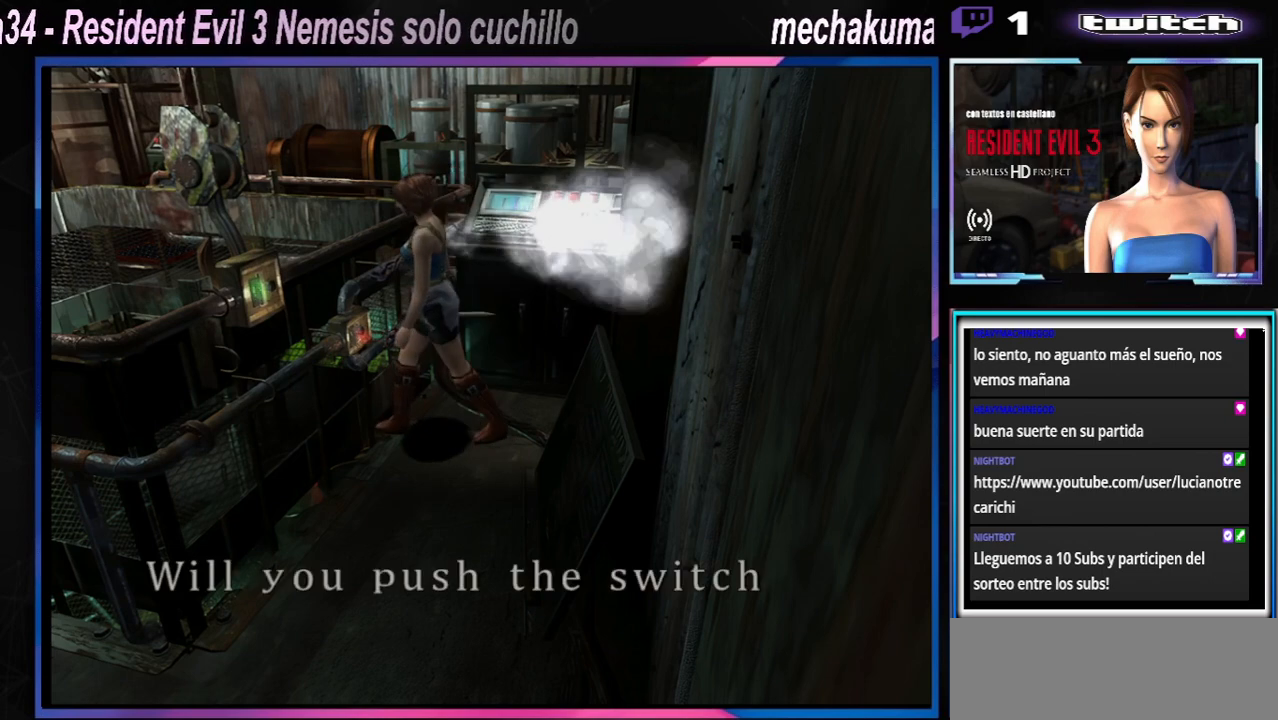
{"buttons": [], "left_stick": "center", "events": [[67, "A", "down"], [167, "A", "up"], [233, "A", "down"], [333, "A", "up"], [367, "A", "down"], [467, "A", "up"]]}
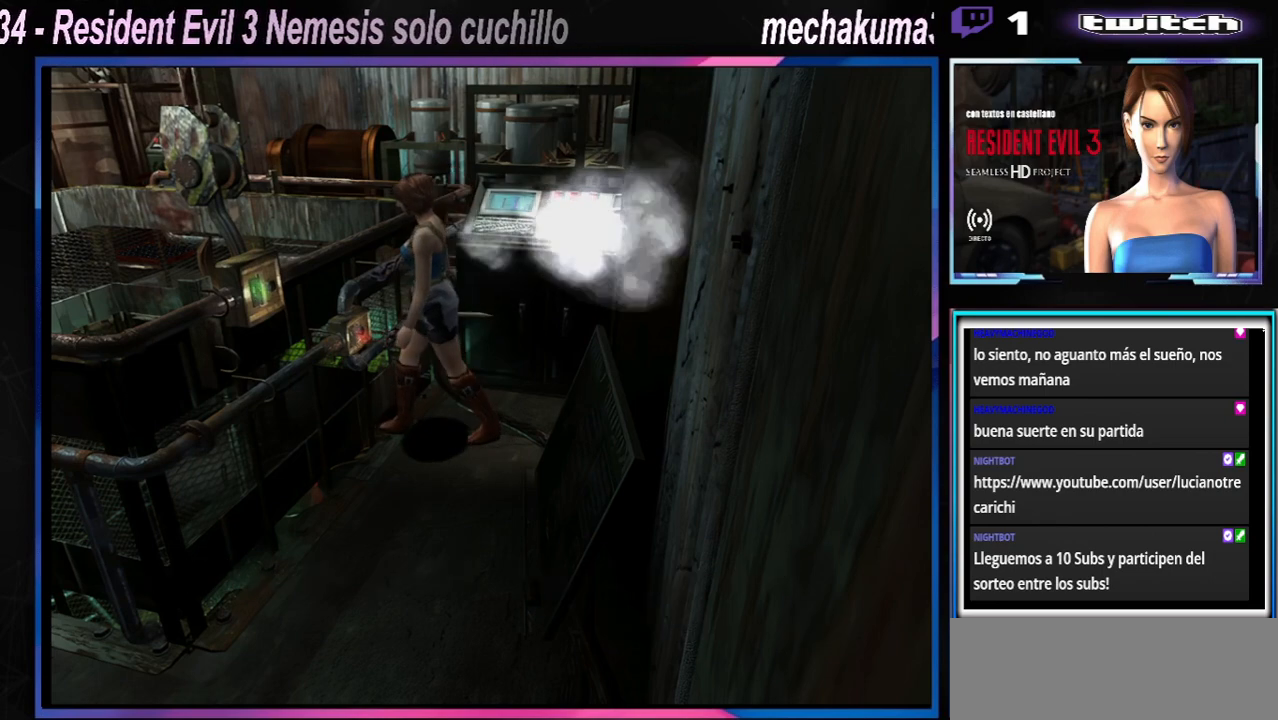
{"buttons": [], "left_stick": "right", "events": [[100, "A", "down"], [233, "A", "up"], [300, "left_stick", "right"]]}
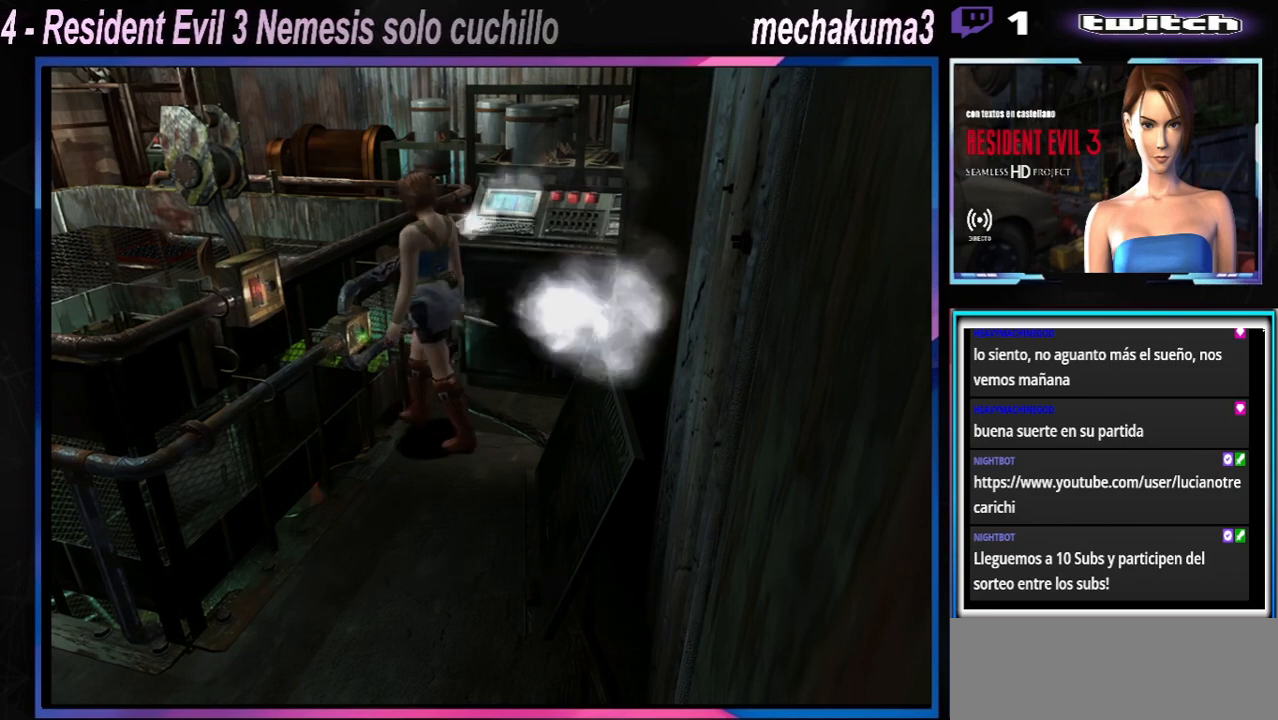
{"buttons": ["A", "X"], "left_stick": "up-right", "events": [[67, "X", "down"], [233, "A", "down"], [267, "left_stick", "up-right"], [367, "A", "up"], [467, "A", "down"]]}
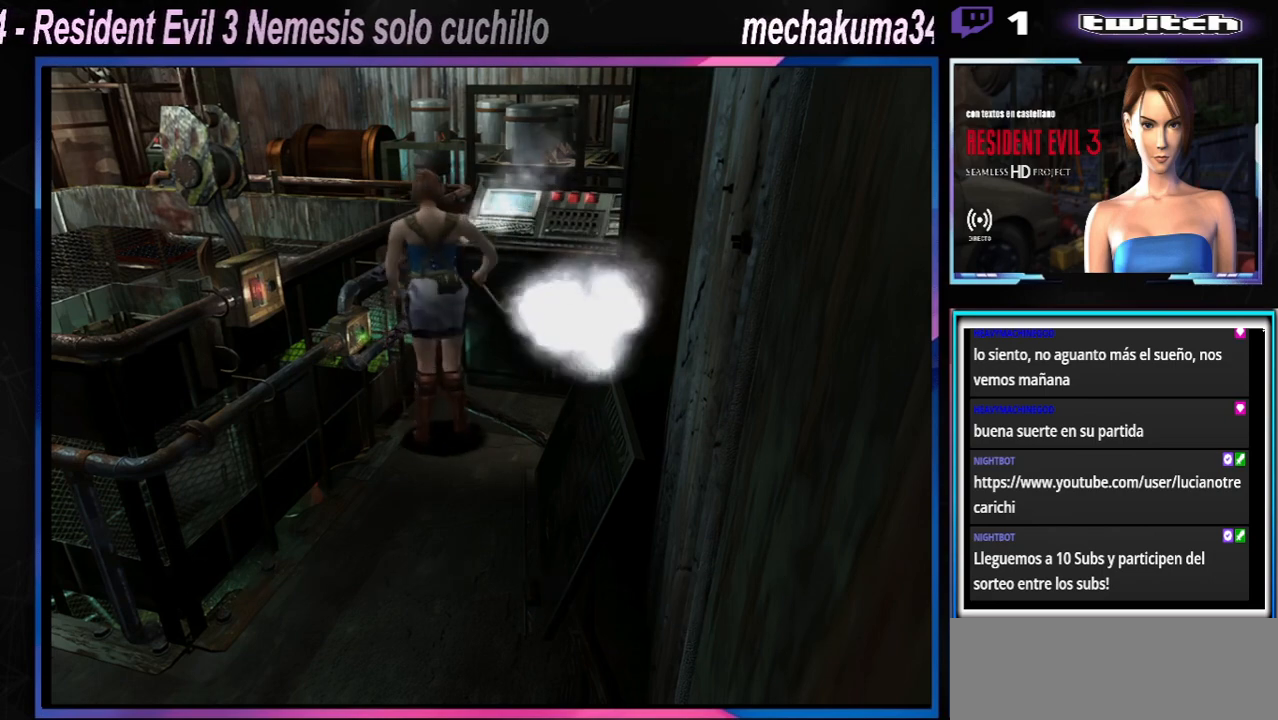
{"buttons": ["A", "X"], "left_stick": "up-right", "events": [[100, "A", "up"], [200, "A", "down"], [333, "A", "up"], [433, "A", "down"]]}
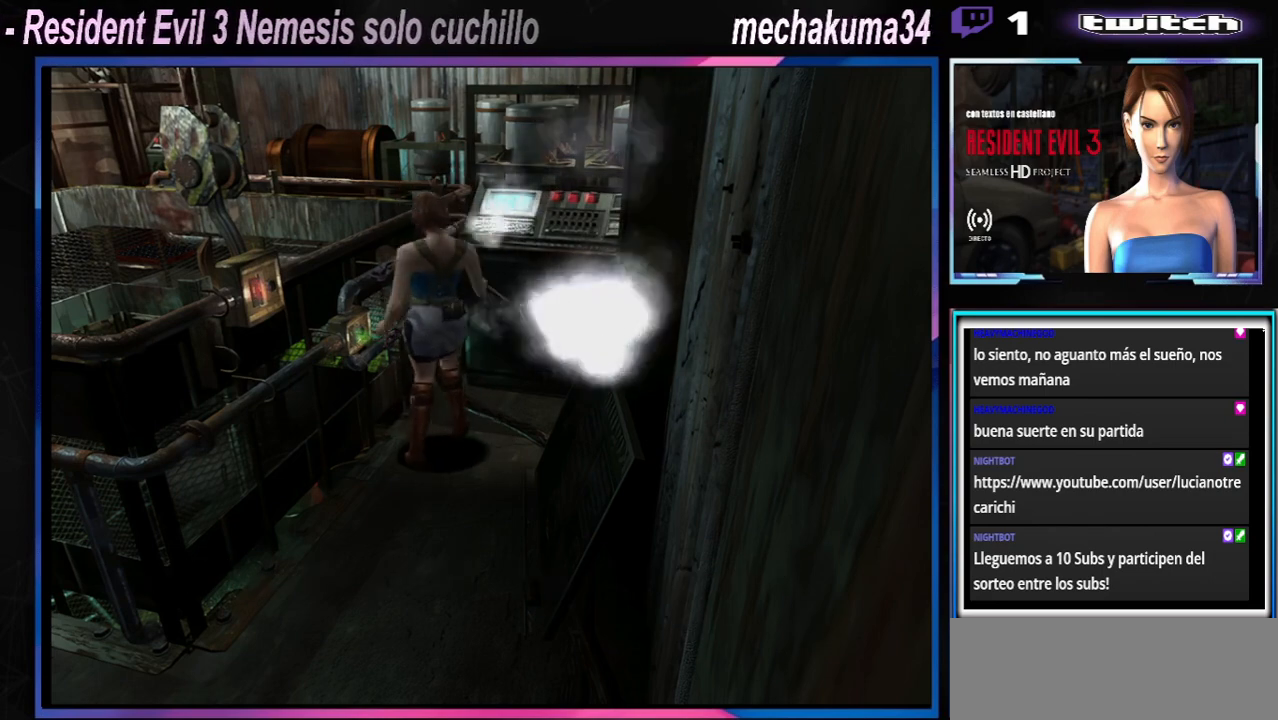
{"buttons": [], "left_stick": "up-right", "events": [[67, "A", "up"], [267, "A", "down"], [333, "A", "up"], [500, "X", "up"]]}
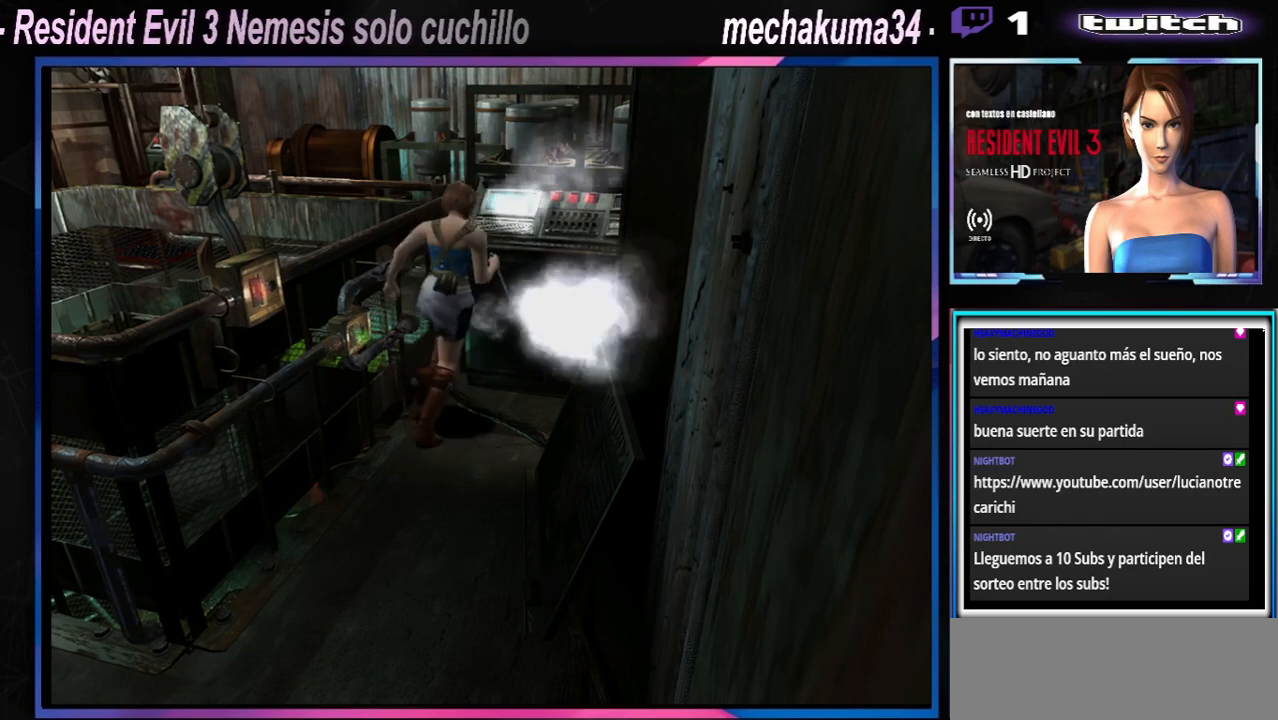
{"buttons": ["A"], "left_stick": "up-left", "events": [[67, "A", "down"], [167, "A", "up"], [200, "A", "down"], [233, "left_stick", "up-left"], [367, "A", "up"], [467, "A", "down"]]}
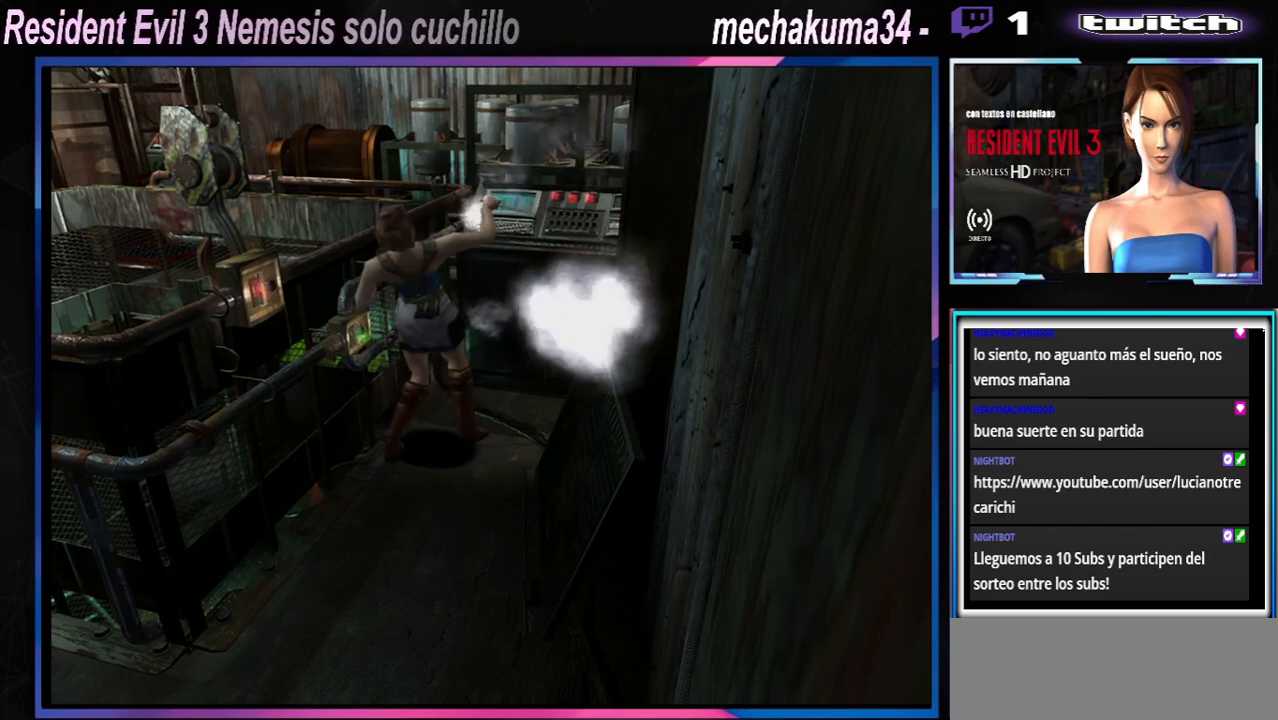
{"buttons": [], "left_stick": "up-left", "events": [[67, "A", "up"], [167, "A", "down"], [233, "A", "up"], [333, "A", "down"], [400, "A", "up"], [433, "A", "down"], [500, "A", "up"]]}
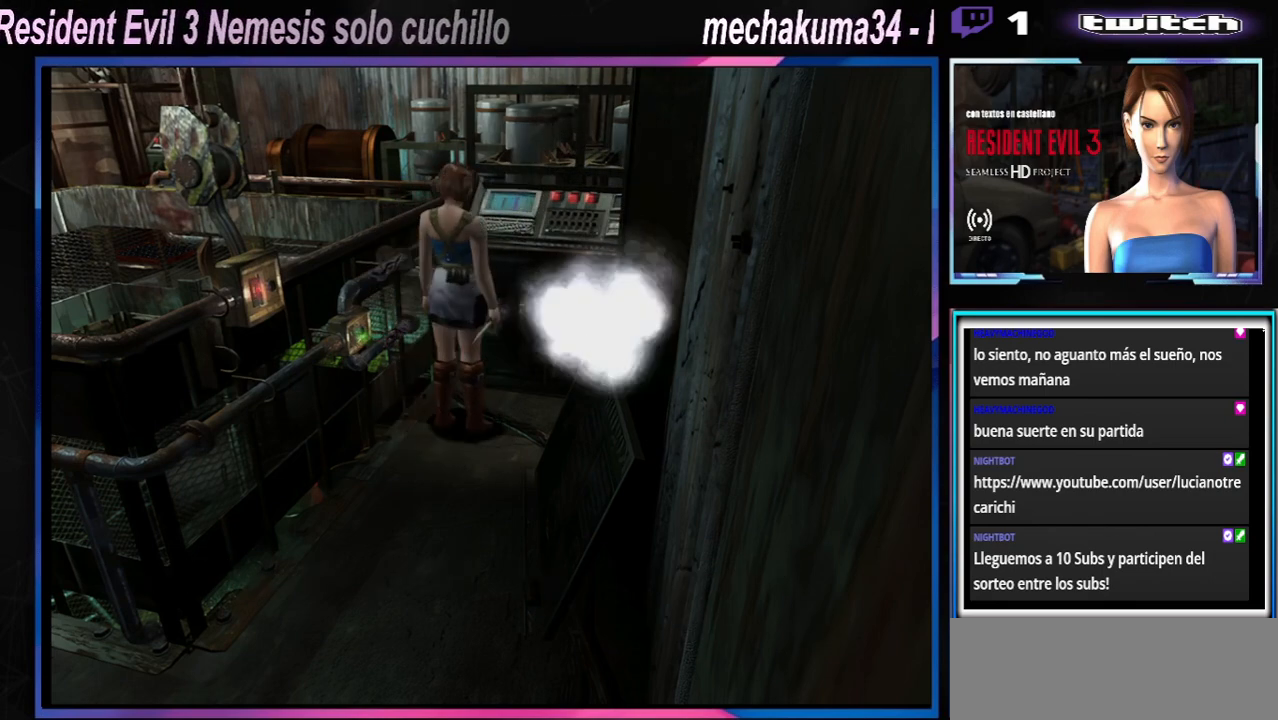
{"buttons": ["A"], "left_stick": "up-left", "events": [[67, "A", "down"], [133, "A", "up"], [200, "A", "down"], [267, "A", "up"], [367, "A", "down"], [433, "A", "up"], [500, "A", "down"]]}
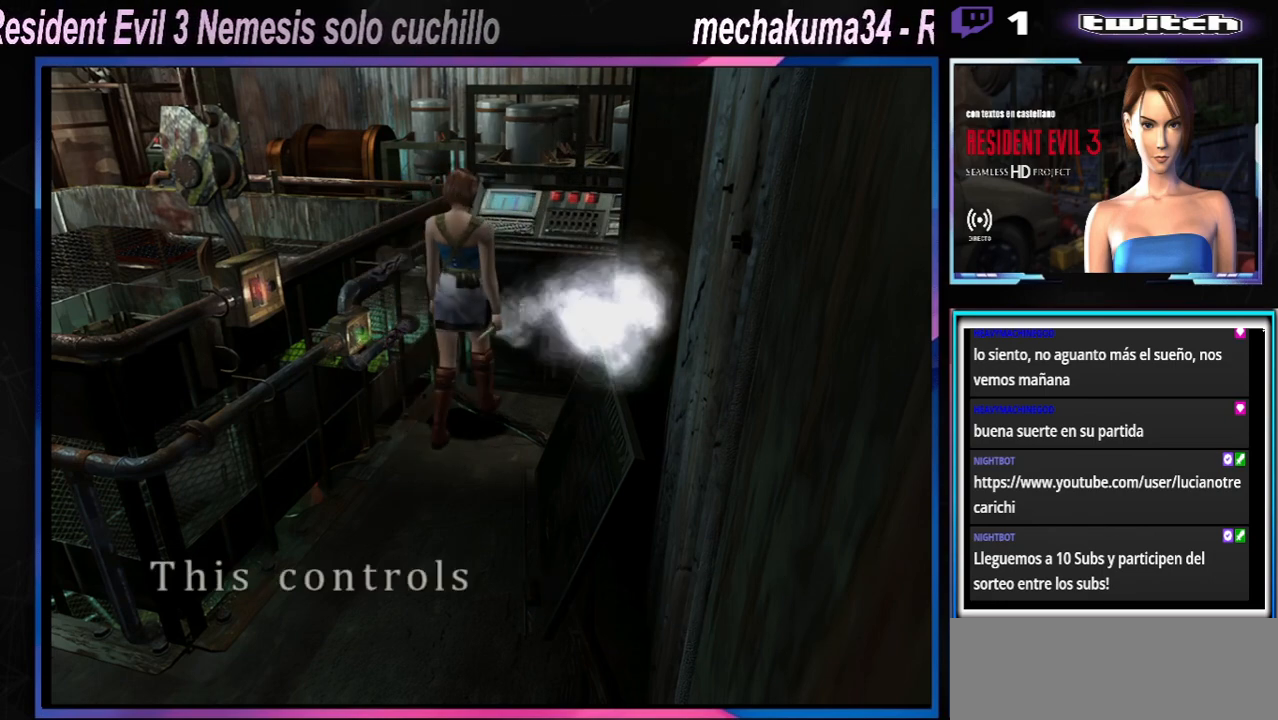
{"buttons": [], "left_stick": "center", "events": [[67, "A", "up"], [133, "A", "down"], [167, "left_stick", "center"], [200, "A", "up"], [267, "A", "down"], [333, "A", "up"], [433, "A", "down"], [500, "A", "up"]]}
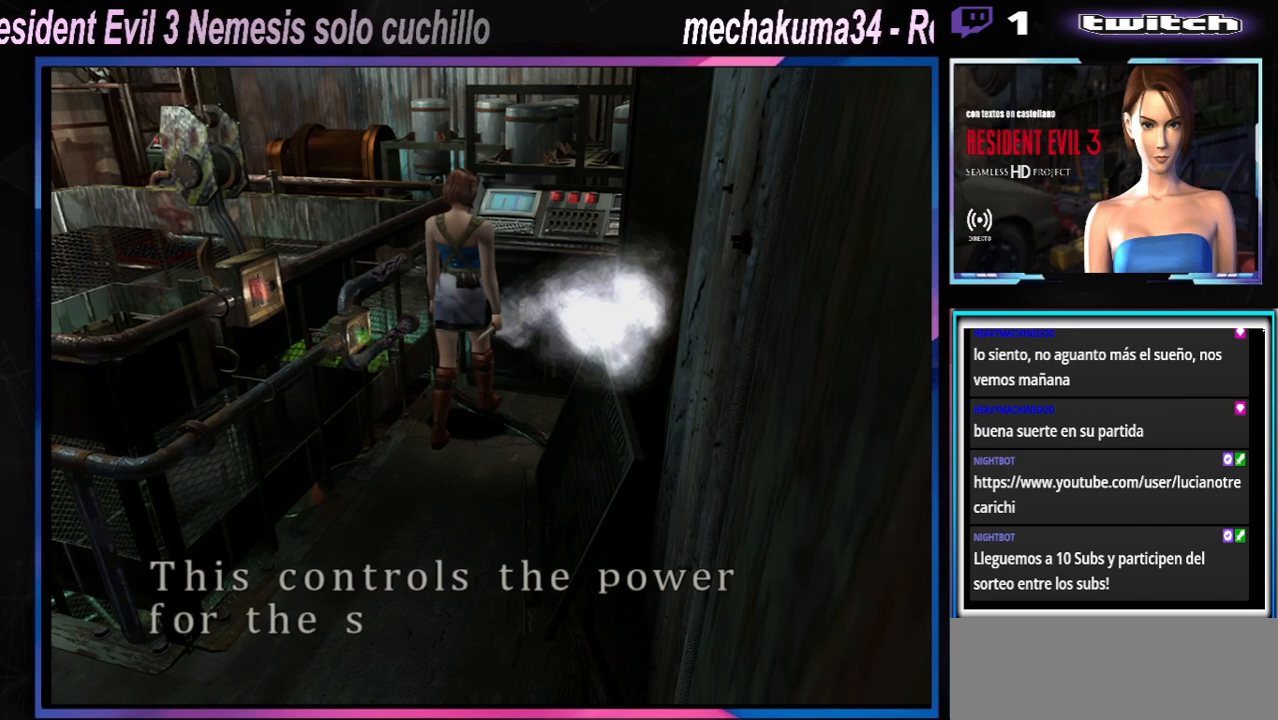
{"buttons": ["A"], "left_stick": "center", "events": [[67, "A", "down"], [133, "A", "up"], [200, "A", "down"], [267, "A", "up"], [333, "A", "down"], [433, "A", "up"], [500, "A", "down"]]}
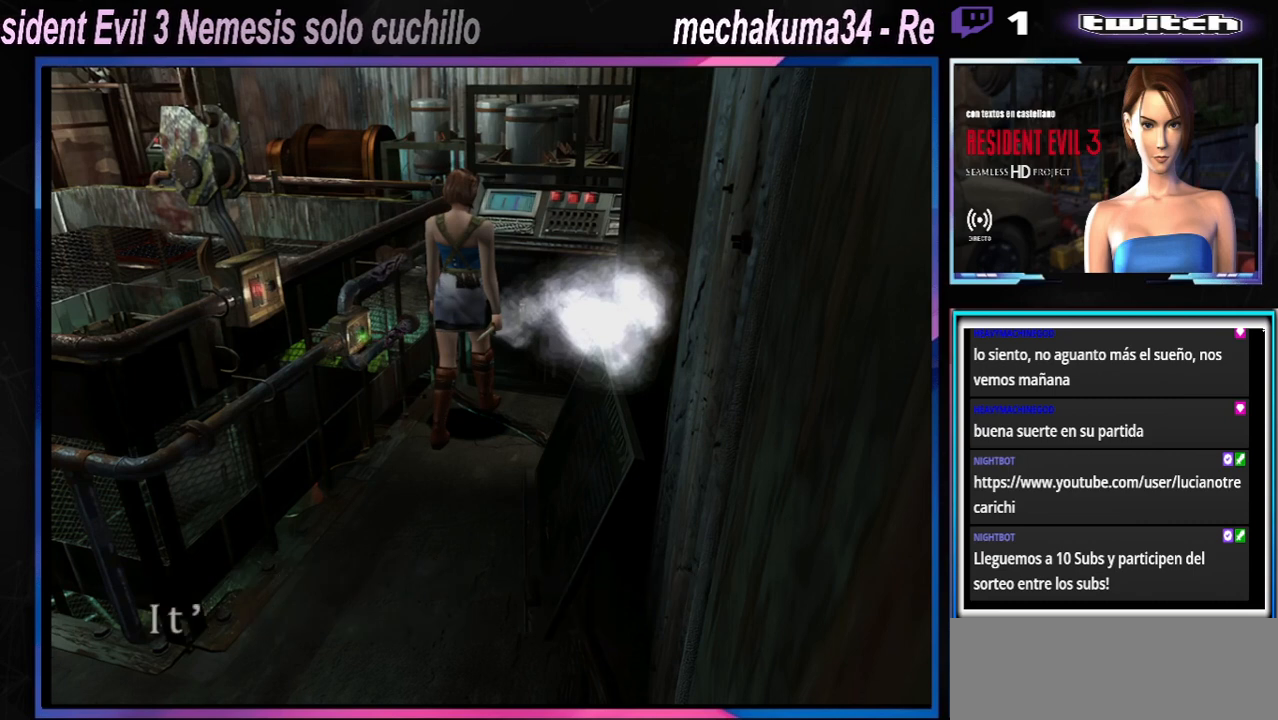
{"buttons": ["A"], "left_stick": "center", "events": [[67, "A", "up"], [133, "A", "down"], [233, "A", "up"], [300, "A", "down"], [367, "A", "up"], [433, "A", "down"]]}
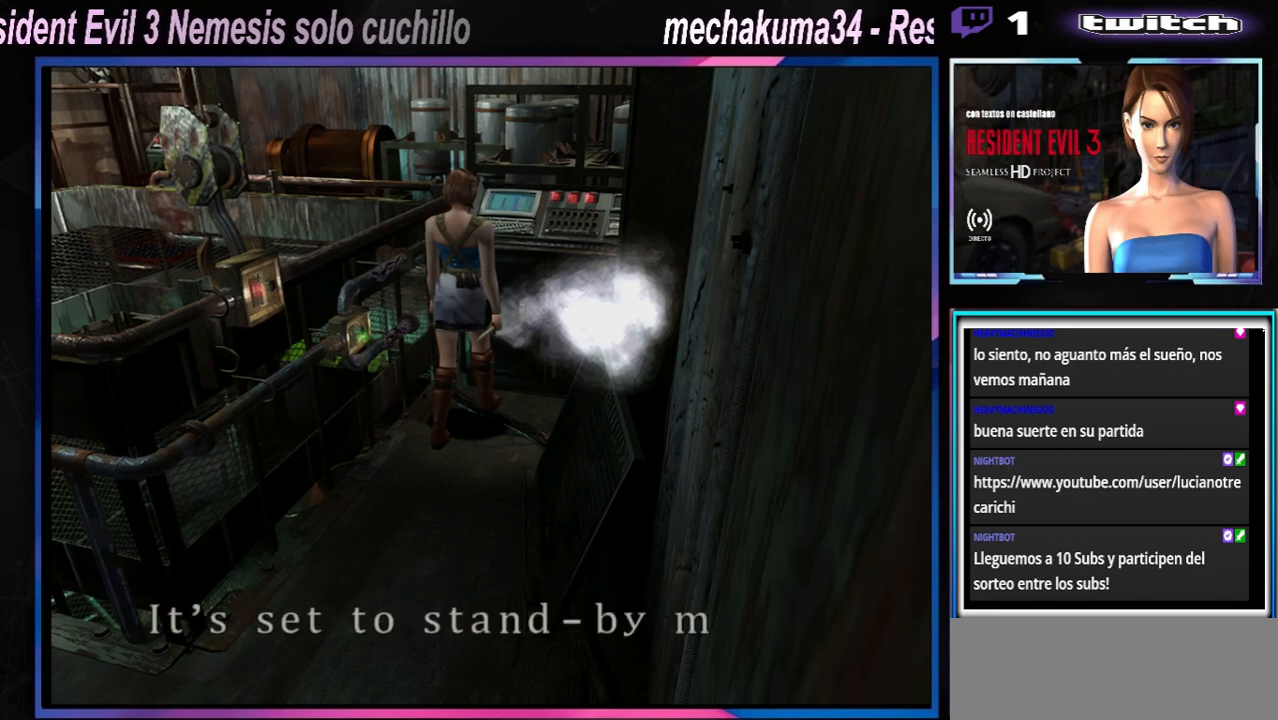
{"buttons": [], "left_stick": "center", "events": [[33, "A", "up"], [100, "A", "down"], [167, "A", "up"], [233, "A", "down"], [333, "A", "up"], [400, "A", "down"], [467, "A", "up"]]}
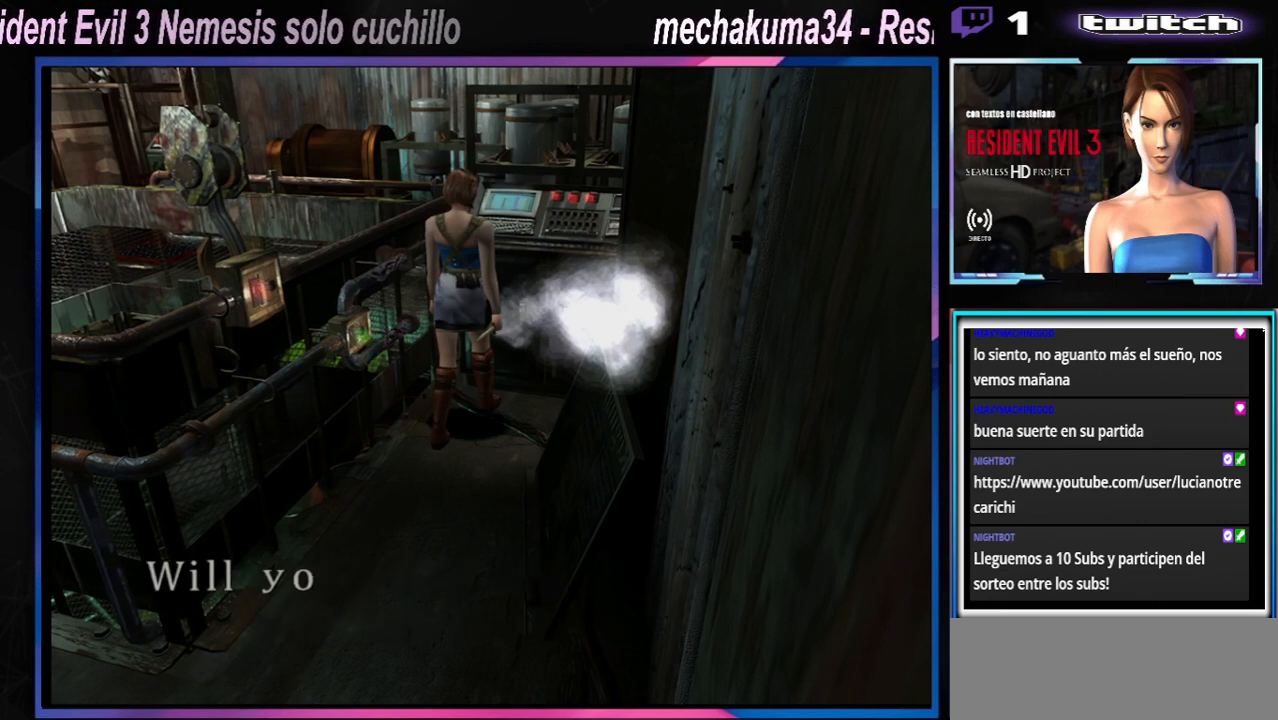
{"buttons": ["A"], "left_stick": "center", "events": [[67, "A", "down"], [133, "A", "up"], [200, "A", "down"], [300, "A", "up"], [367, "A", "down"], [433, "A", "up"], [467, "A", "down"]]}
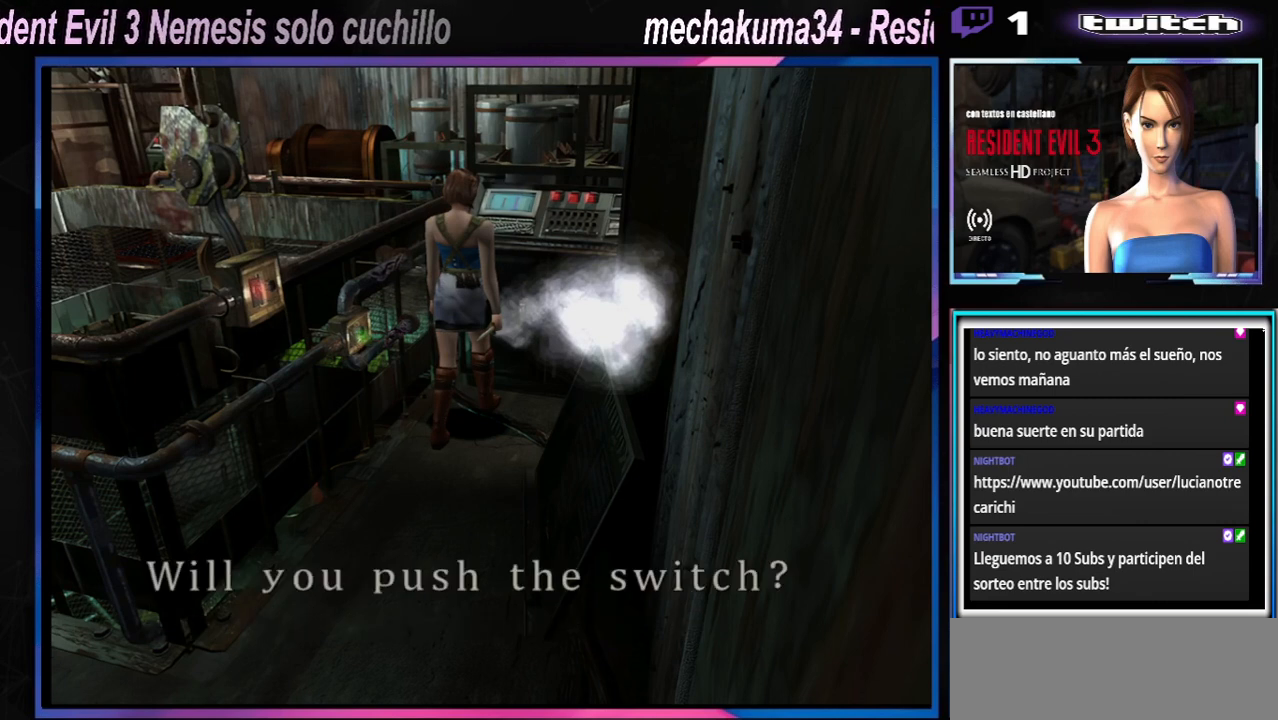
{"buttons": [], "left_stick": "center", "events": [[67, "A", "up"], [133, "A", "down"], [200, "A", "up"], [300, "A", "down"], [367, "A", "up"], [433, "A", "down"], [467, "A", "up"]]}